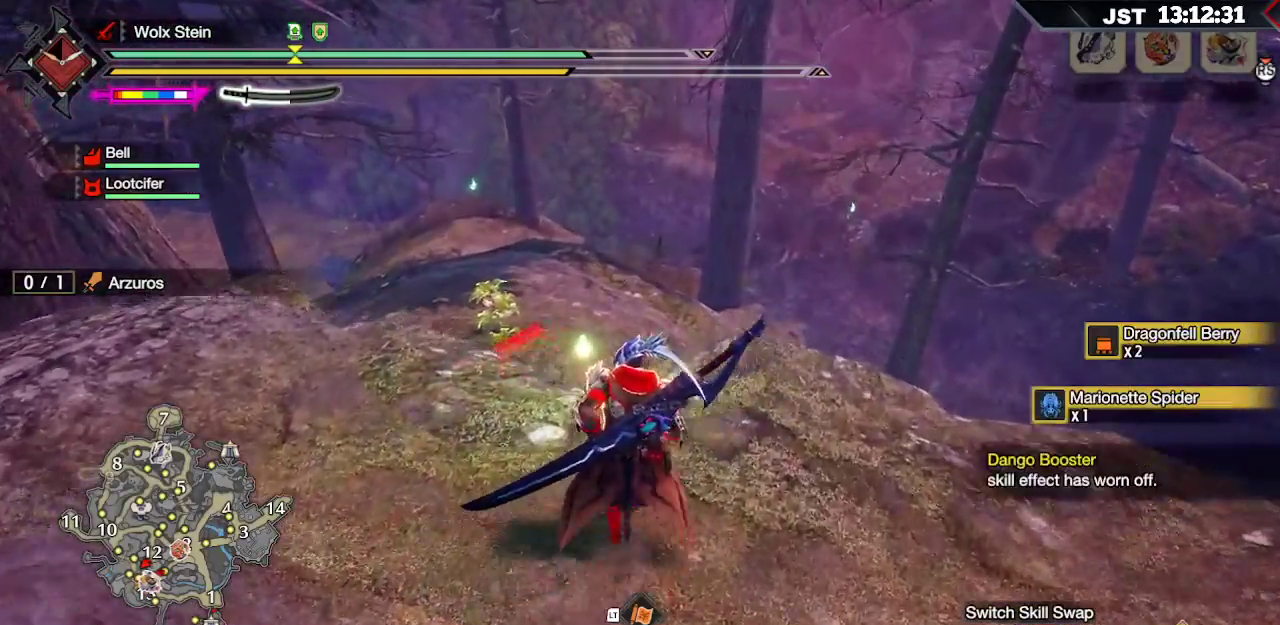
Gameplay with a controller (Xbox layout); each line is a JSON object with the inputs held at the frame after it. "events" lists button and stick changes between this image and that frame as [ms after this image, input, new state], when the widget could be followed in between.
{"buttons": ["R1"], "left_stick": "up", "right_stick": "center", "events": [[183, "right_stick", "center"]]}
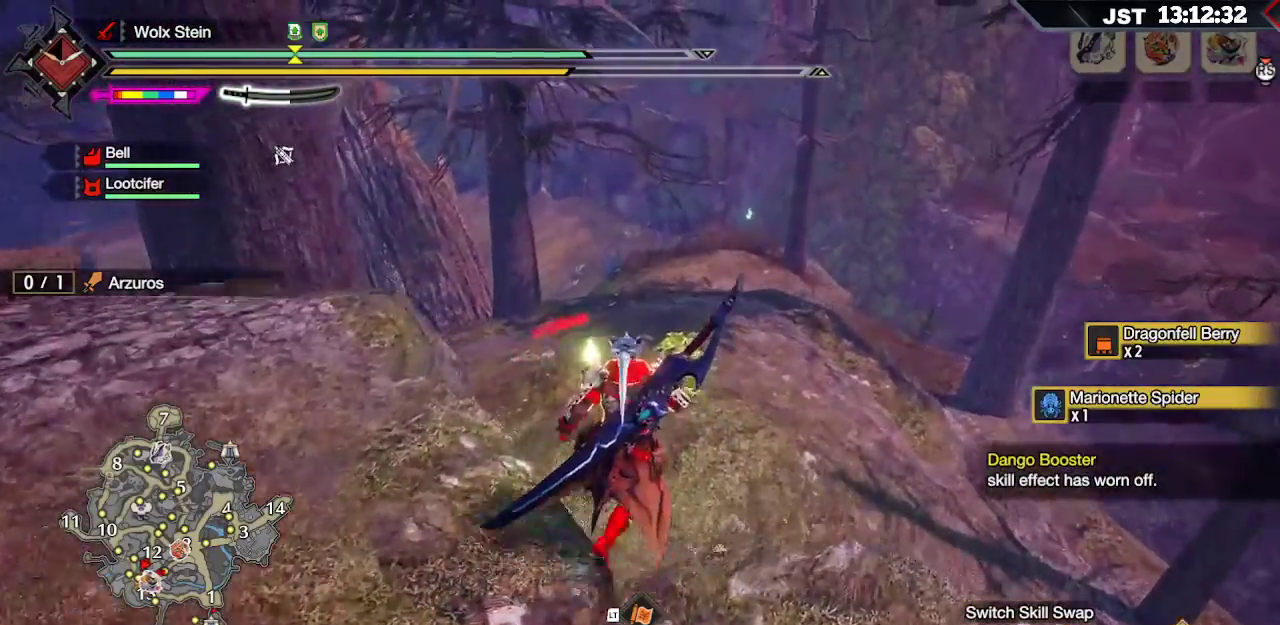
{"buttons": ["L2", "R1"], "left_stick": "up", "right_stick": "center", "events": [[217, "L2", "down"], [350, "Y", "down"], [500, "Y", "up"]]}
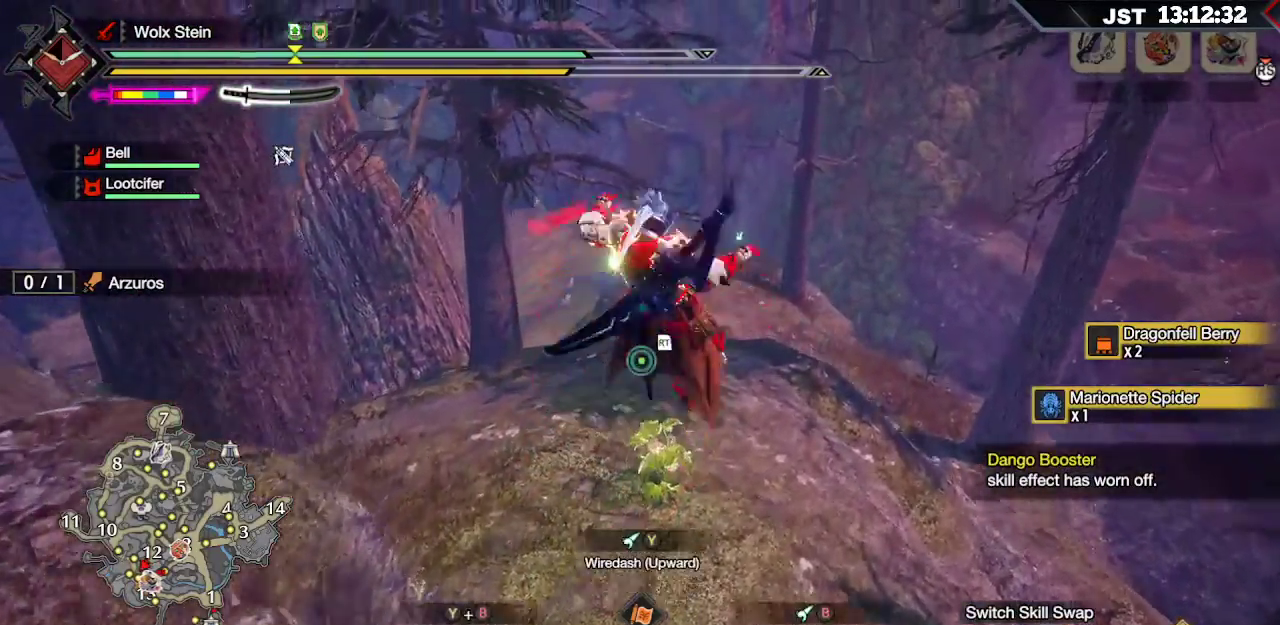
{"buttons": ["R1"], "left_stick": "up", "right_stick": "center", "events": [[100, "L2", "up"]]}
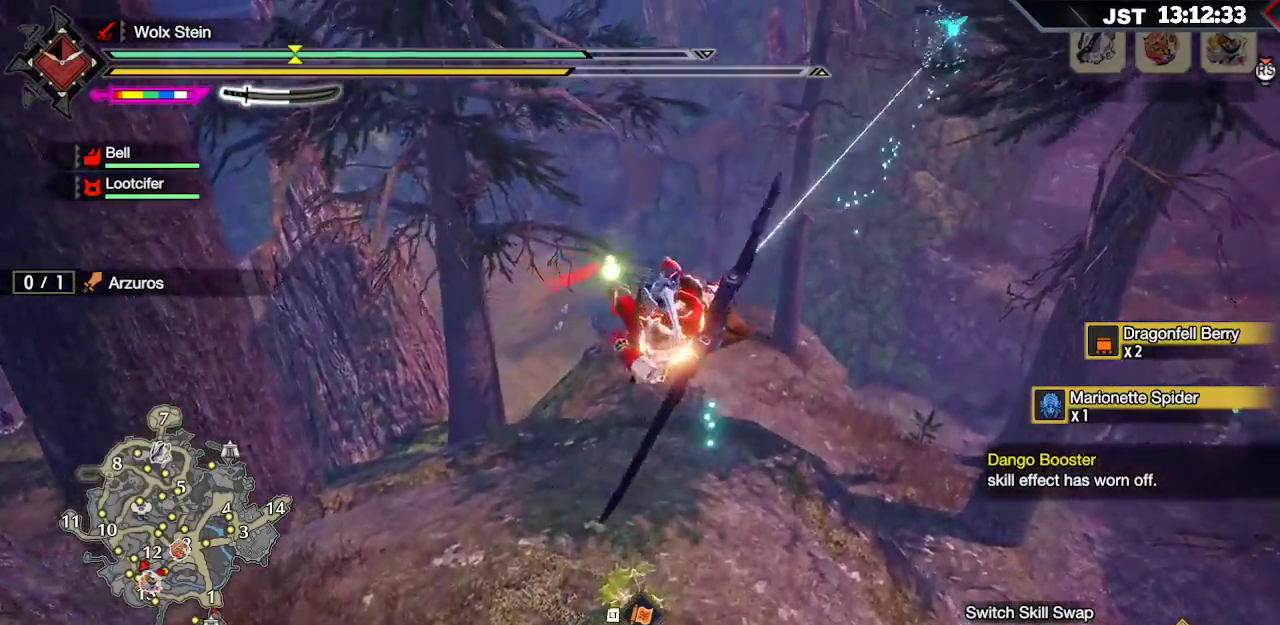
{"buttons": [], "left_stick": "left", "right_stick": "center", "events": [[267, "R1", "up"], [300, "left_stick", "up-left"], [433, "left_stick", "left"]]}
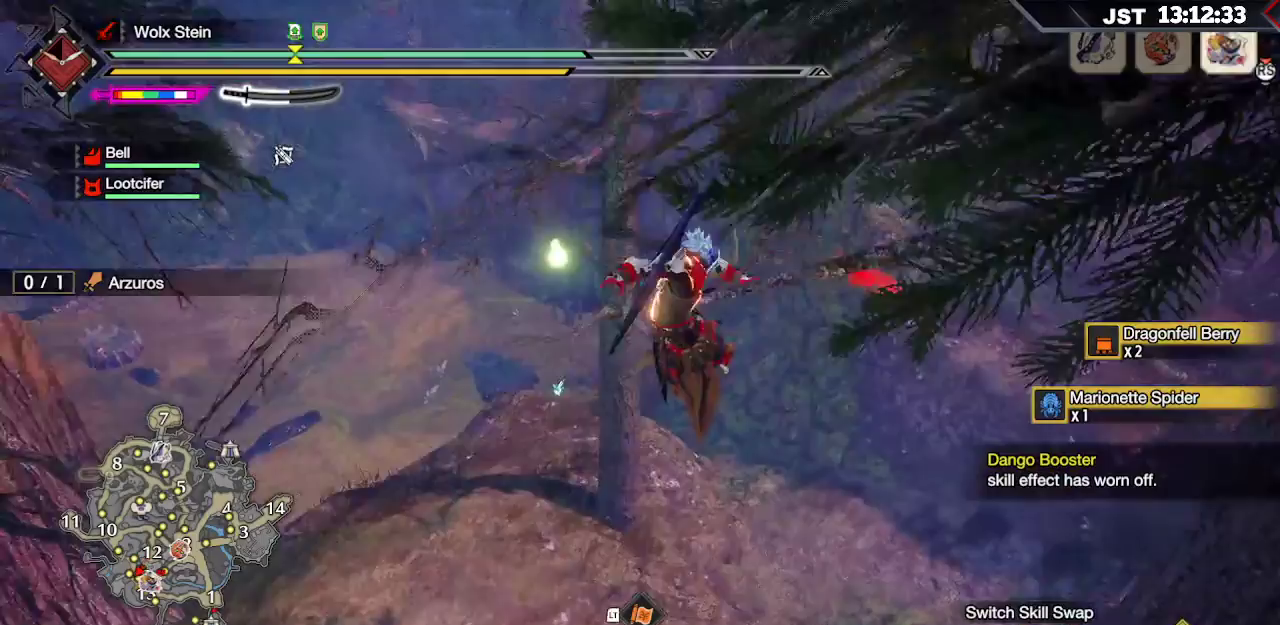
{"buttons": [], "left_stick": "left", "right_stick": "center", "events": [[117, "B", "down"], [400, "B", "up"]]}
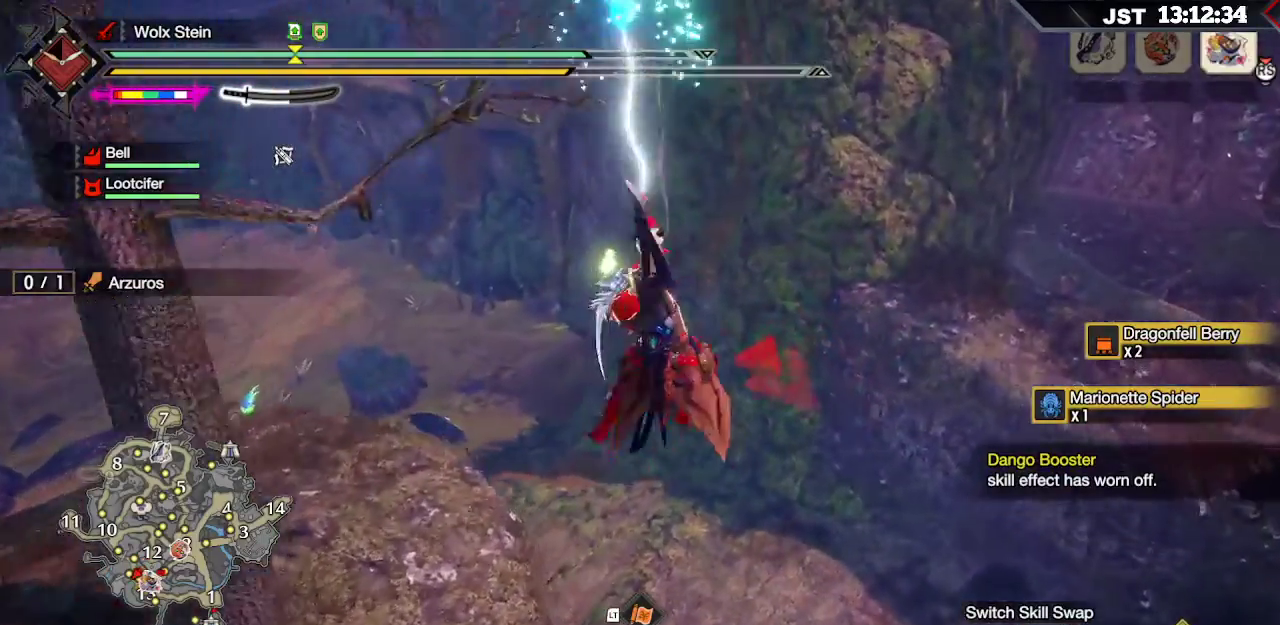
{"buttons": [], "left_stick": "down-right", "right_stick": "center", "events": [[67, "A", "down"], [150, "left_stick", "down-left"], [183, "A", "up"], [367, "left_stick", "down-right"]]}
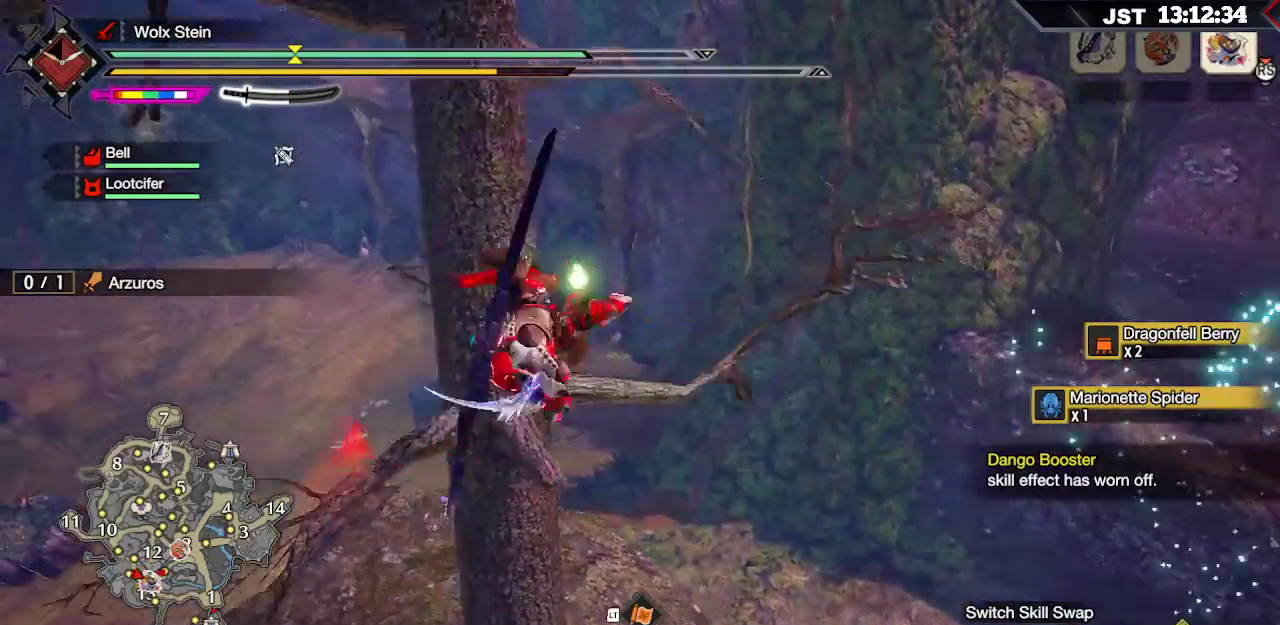
{"buttons": [], "left_stick": "down-right", "right_stick": "center", "events": []}
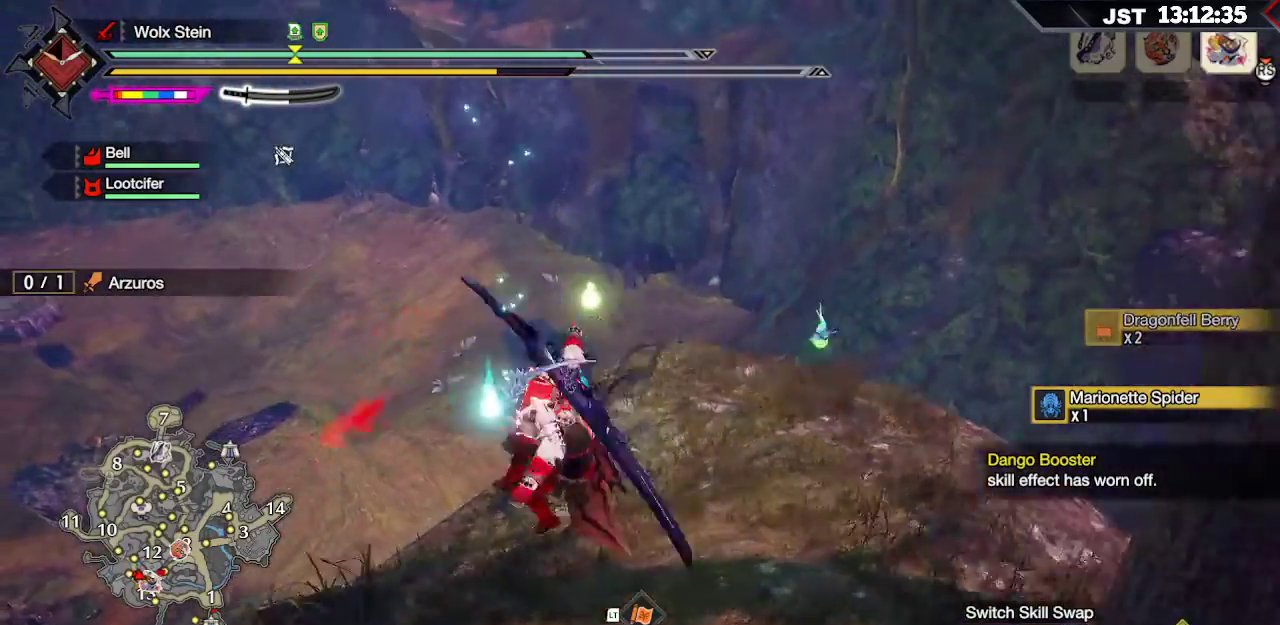
{"buttons": ["X"], "left_stick": "down-right", "right_stick": "center", "events": [[83, "X", "down"], [183, "X", "up"], [283, "X", "down"], [367, "X", "up"], [450, "X", "down"]]}
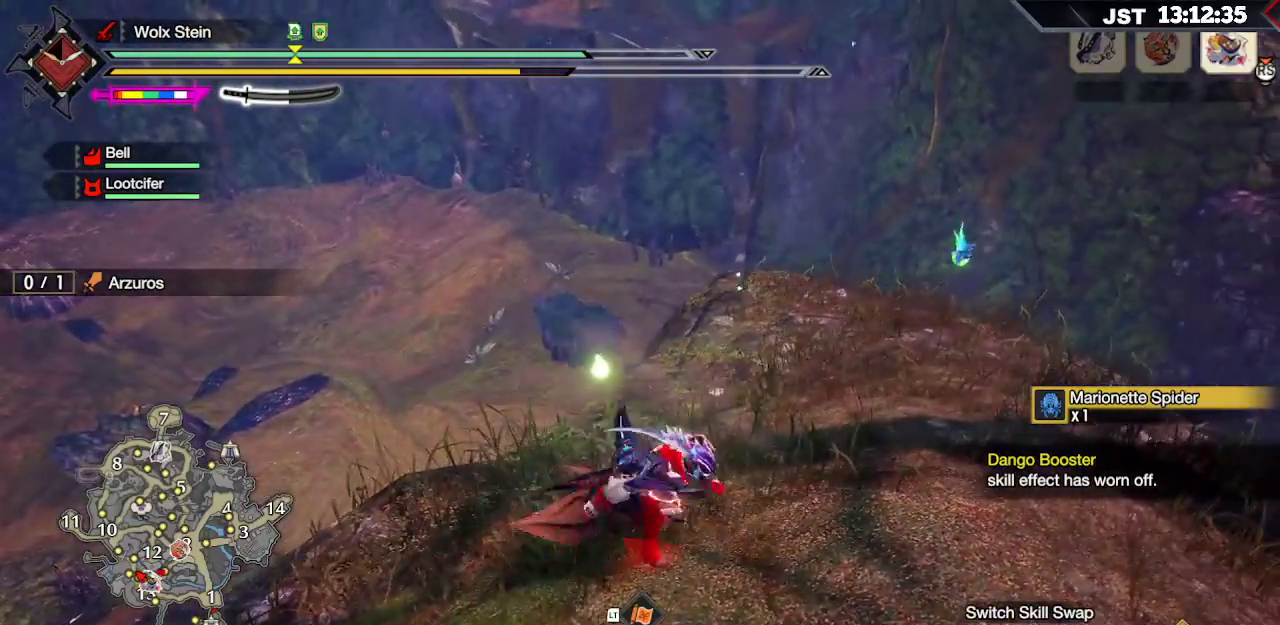
{"buttons": ["L1"], "left_stick": "down-right", "right_stick": "center", "events": [[17, "X", "up"], [133, "X", "down"], [200, "X", "up"], [300, "X", "down"], [383, "X", "up"], [500, "L1", "down"]]}
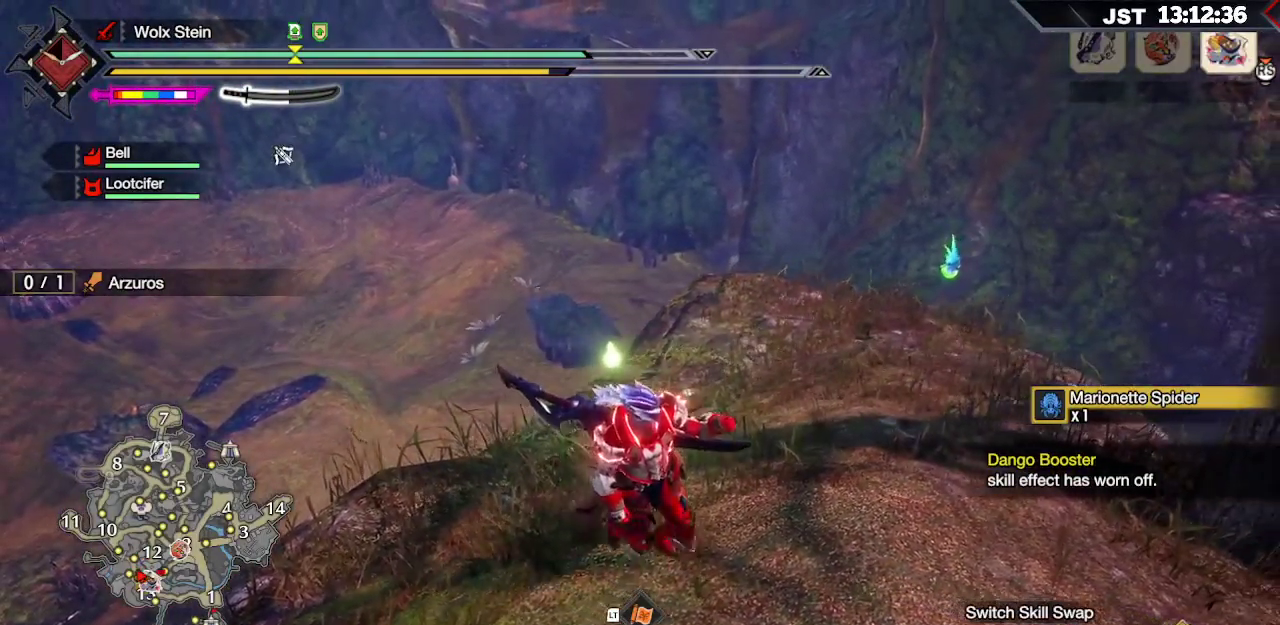
{"buttons": ["L1"], "left_stick": "down-right", "right_stick": "center", "events": [[383, "B", "down"], [483, "B", "up"]]}
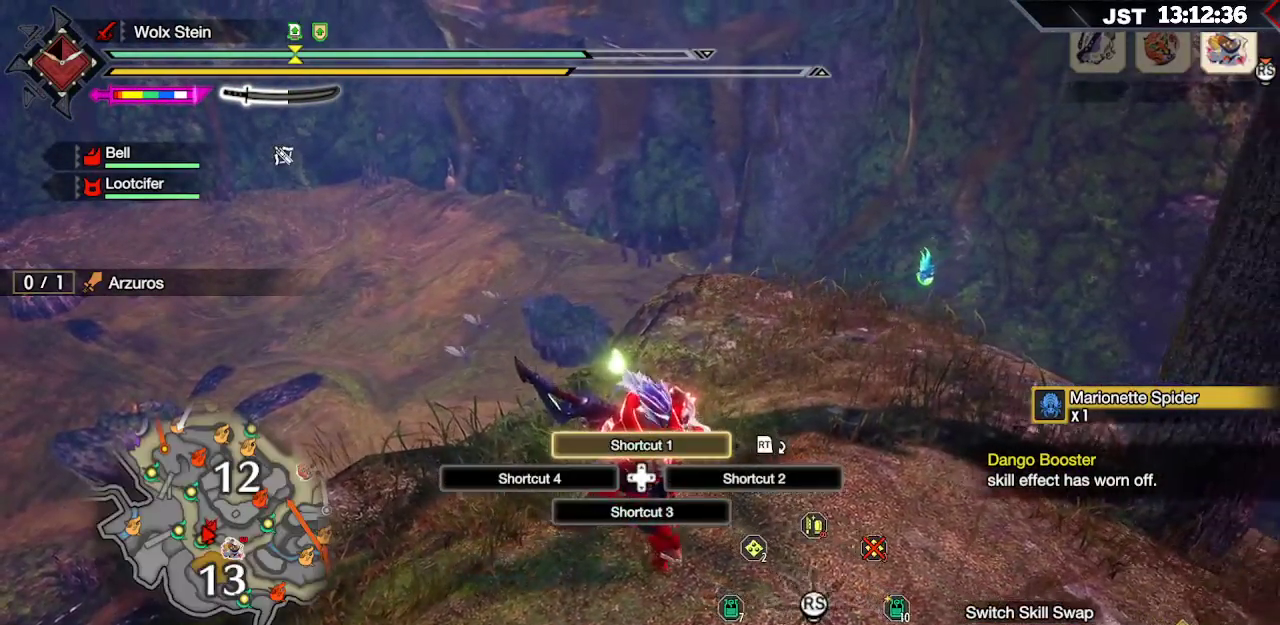
{"buttons": ["L1"], "left_stick": "up-right", "right_stick": "center", "events": [[250, "X", "down"], [317, "X", "up"], [350, "left_stick", "right"], [417, "X", "down"], [450, "left_stick", "up-right"], [467, "X", "up"]]}
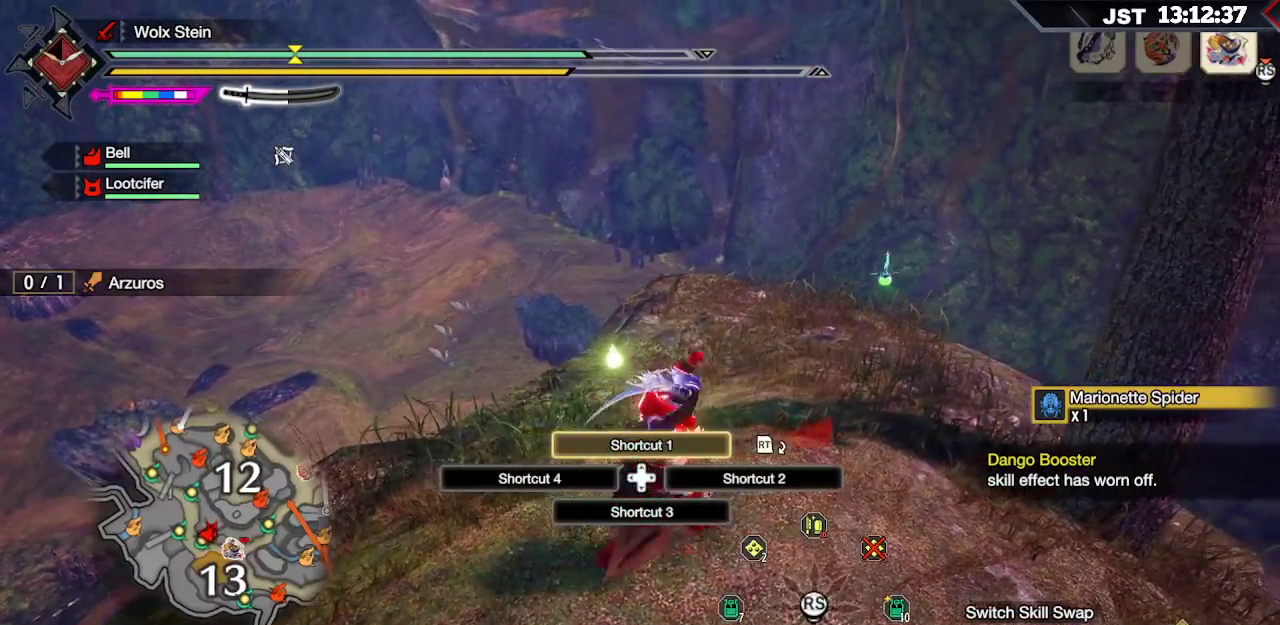
{"buttons": ["X"], "left_stick": "up-right", "right_stick": "center", "events": [[217, "L1", "up"], [500, "X", "down"]]}
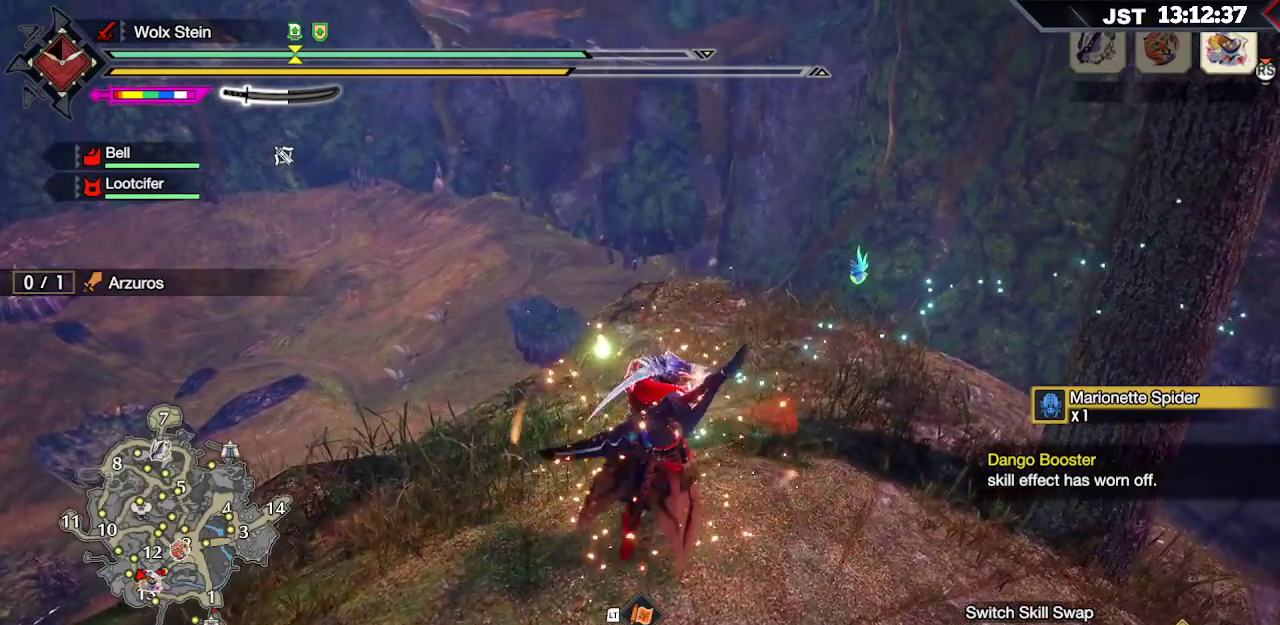
{"buttons": [], "left_stick": "up-right", "right_stick": "center", "events": [[100, "X", "up"], [183, "X", "down"], [267, "X", "up"], [367, "X", "down"], [450, "X", "up"]]}
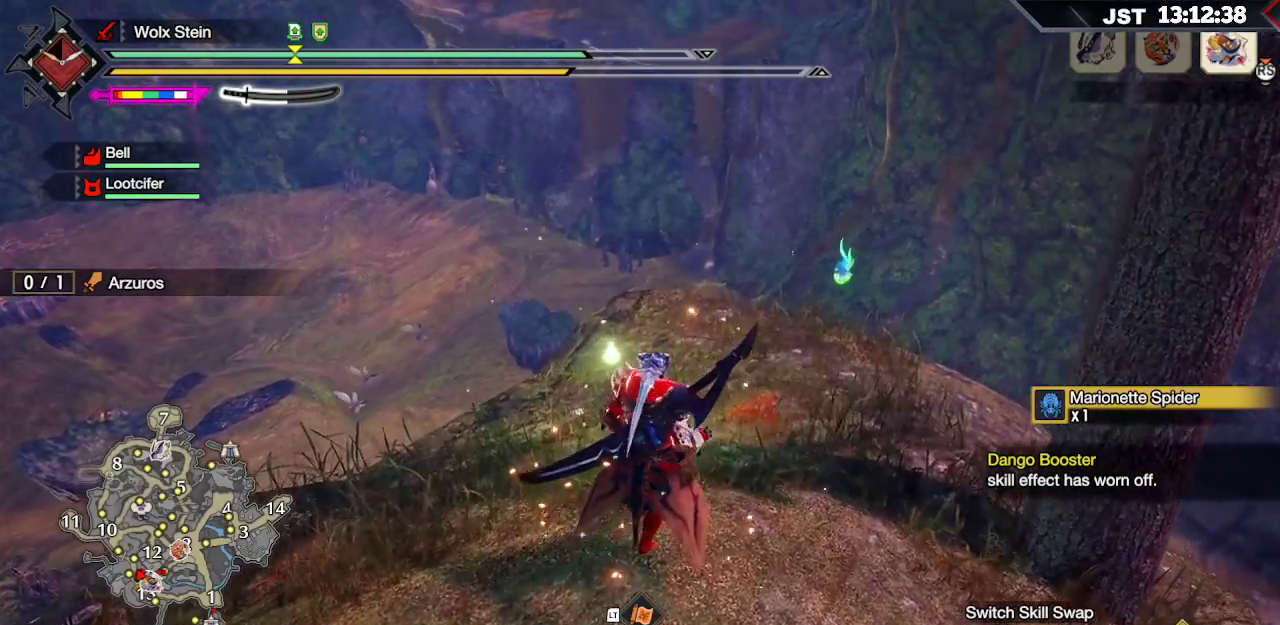
{"buttons": ["X"], "left_stick": "up-right", "right_stick": "center", "events": [[33, "X", "down"], [100, "X", "up"], [200, "X", "down"], [267, "X", "up"], [333, "X", "down"], [417, "X", "up"], [500, "X", "down"]]}
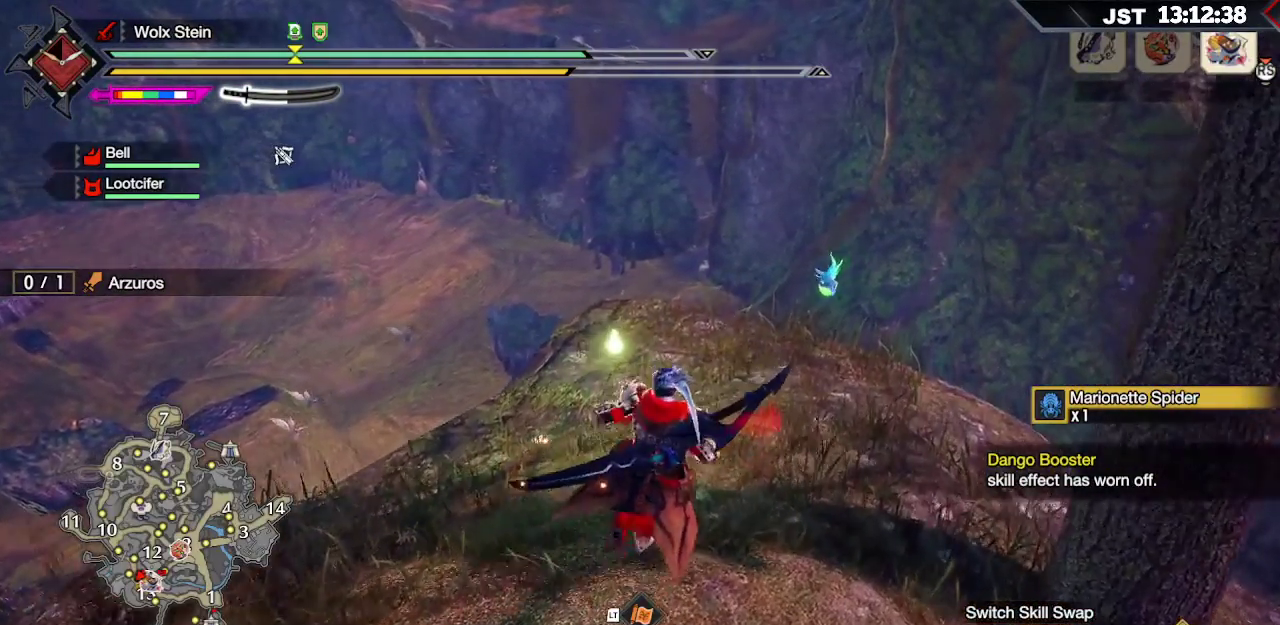
{"buttons": ["L1"], "left_stick": "up-right", "right_stick": "center", "events": [[100, "X", "up"], [417, "L1", "down"]]}
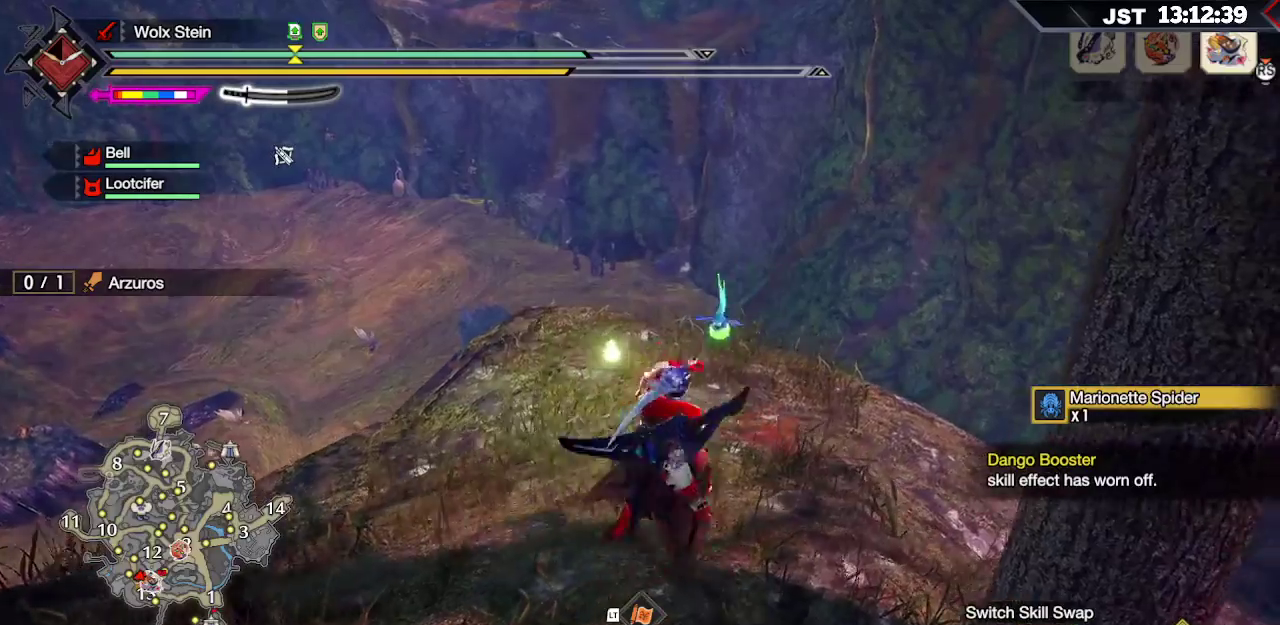
{"buttons": ["L1", "L2"], "left_stick": "up", "right_stick": "center", "events": [[83, "left_stick", "up"], [283, "L2", "down"], [350, "B", "down"], [450, "B", "up"]]}
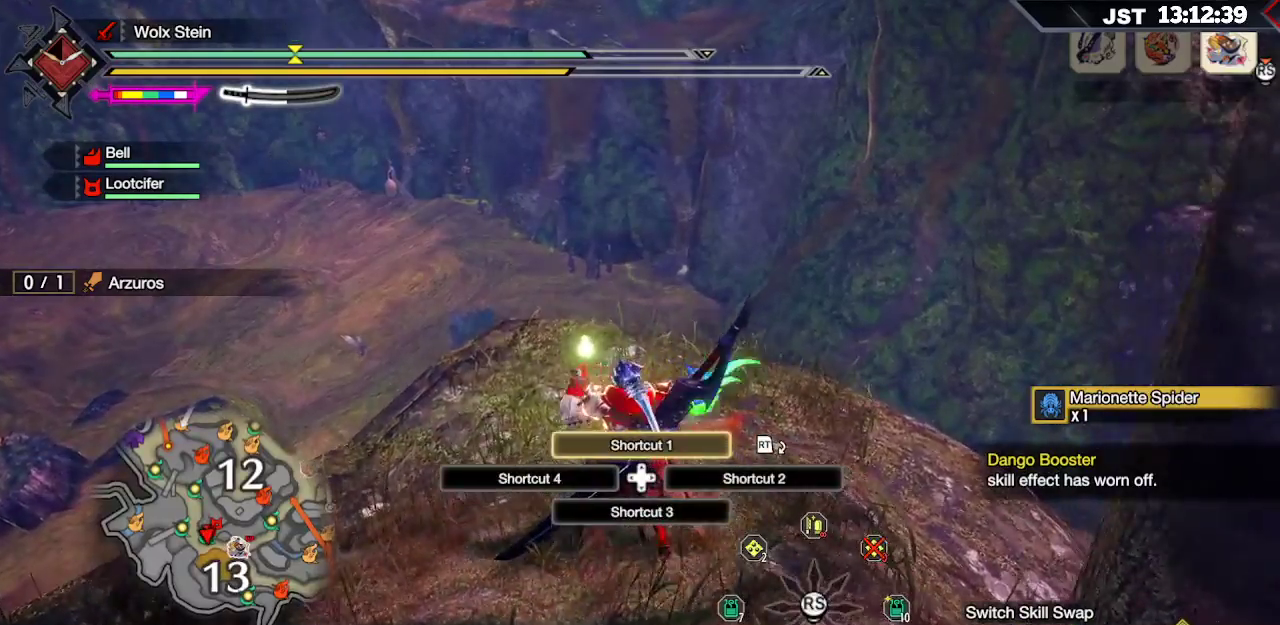
{"buttons": ["L1"], "left_stick": "center", "right_stick": "center", "events": [[33, "B", "down"], [67, "left_stick", "center"], [83, "B", "up"], [183, "L2", "up"], [250, "L2", "down"], [350, "L2", "up"], [383, "X", "down"], [467, "X", "up"]]}
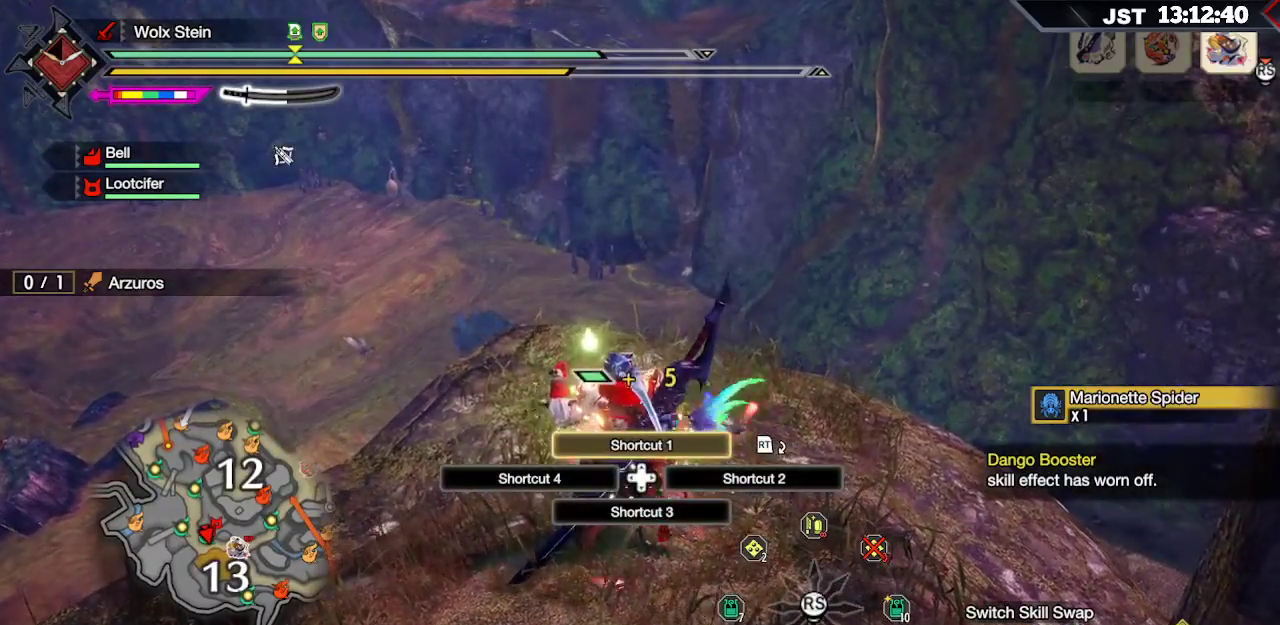
{"buttons": ["L1"], "left_stick": "center", "right_stick": "center", "events": []}
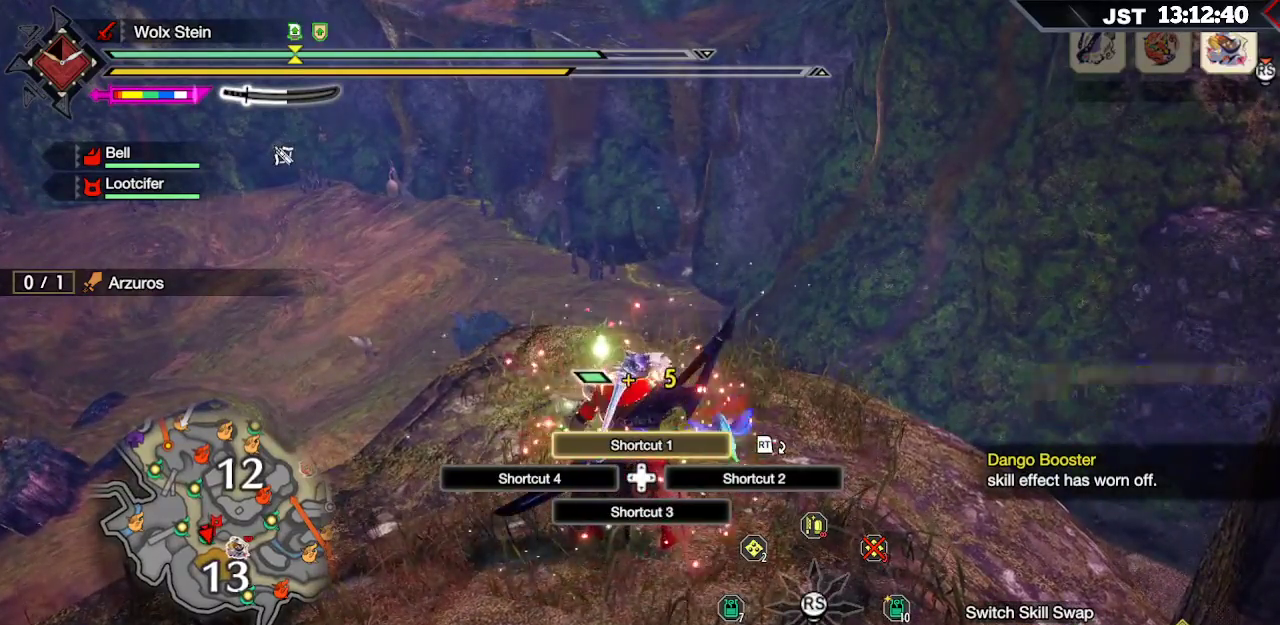
{"buttons": ["X", "L1"], "left_stick": "up", "right_stick": "center", "events": [[133, "left_stick", "up"], [200, "L2", "down"], [283, "L2", "up"], [467, "X", "down"]]}
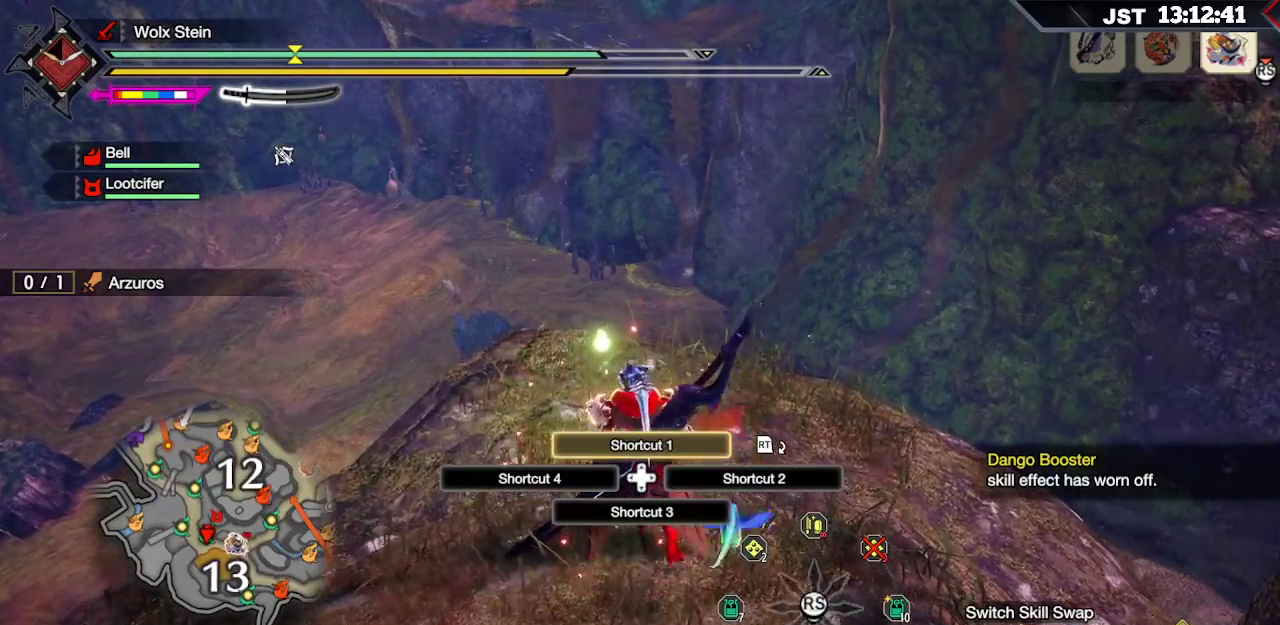
{"buttons": ["L1"], "left_stick": "up", "right_stick": "center", "events": [[17, "X", "up"], [117, "X", "down"], [167, "X", "up"], [250, "X", "down"], [300, "X", "up"], [400, "X", "down"], [483, "X", "up"]]}
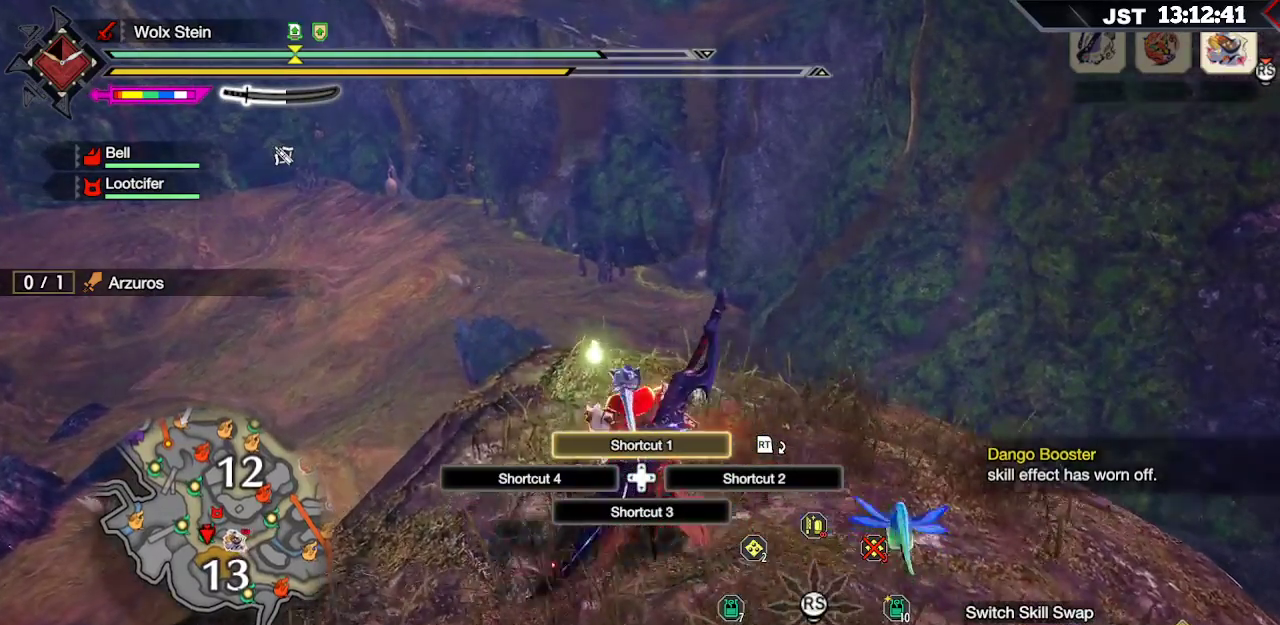
{"buttons": ["L1"], "left_stick": "up", "right_stick": "center", "events": [[67, "X", "down"], [133, "X", "up"], [233, "X", "down"], [300, "X", "up"], [383, "X", "down"], [450, "X", "up"]]}
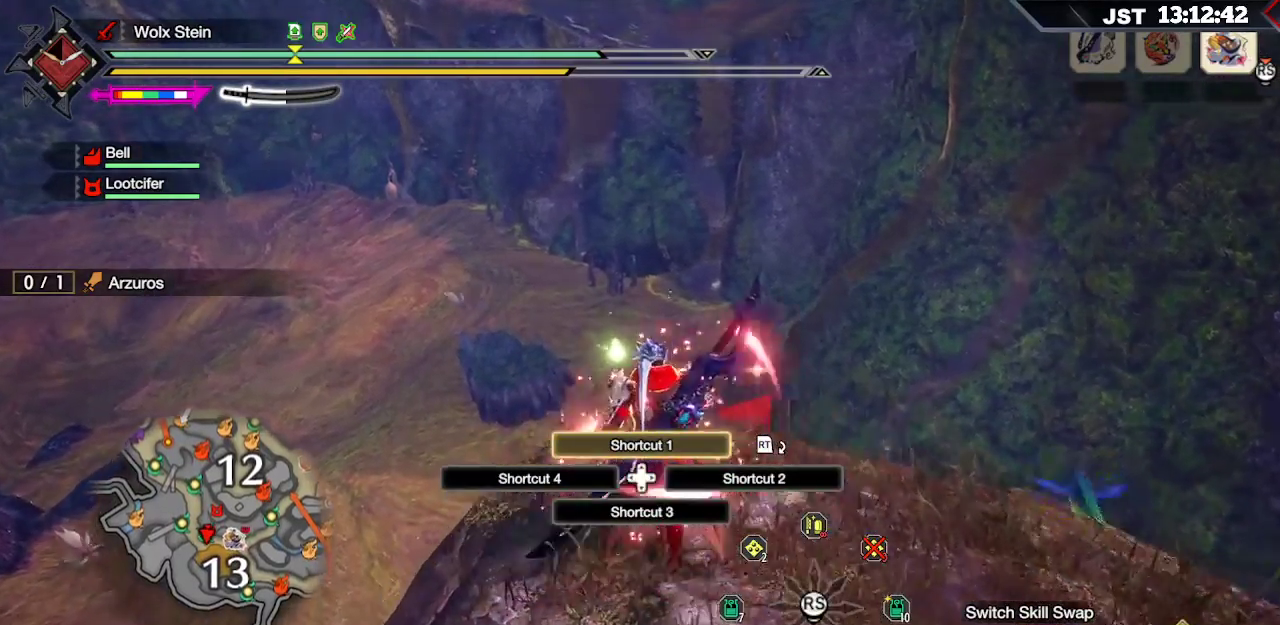
{"buttons": ["L1"], "left_stick": "up", "right_stick": "center", "events": [[33, "X", "down"], [67, "X", "up"], [167, "X", "down"], [233, "X", "up"], [317, "X", "down"], [400, "X", "up"]]}
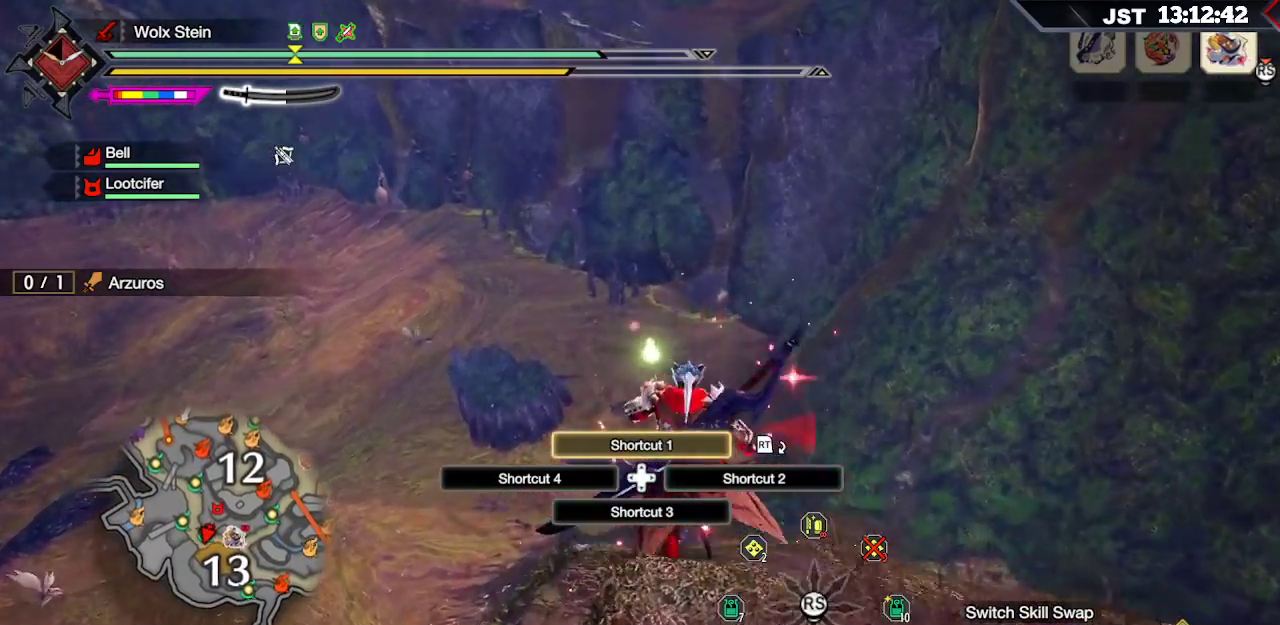
{"buttons": ["L1"], "left_stick": "up", "right_stick": "center", "events": [[50, "X", "down"], [133, "X", "up"], [217, "X", "down"], [283, "X", "up"], [367, "X", "down"], [433, "X", "up"]]}
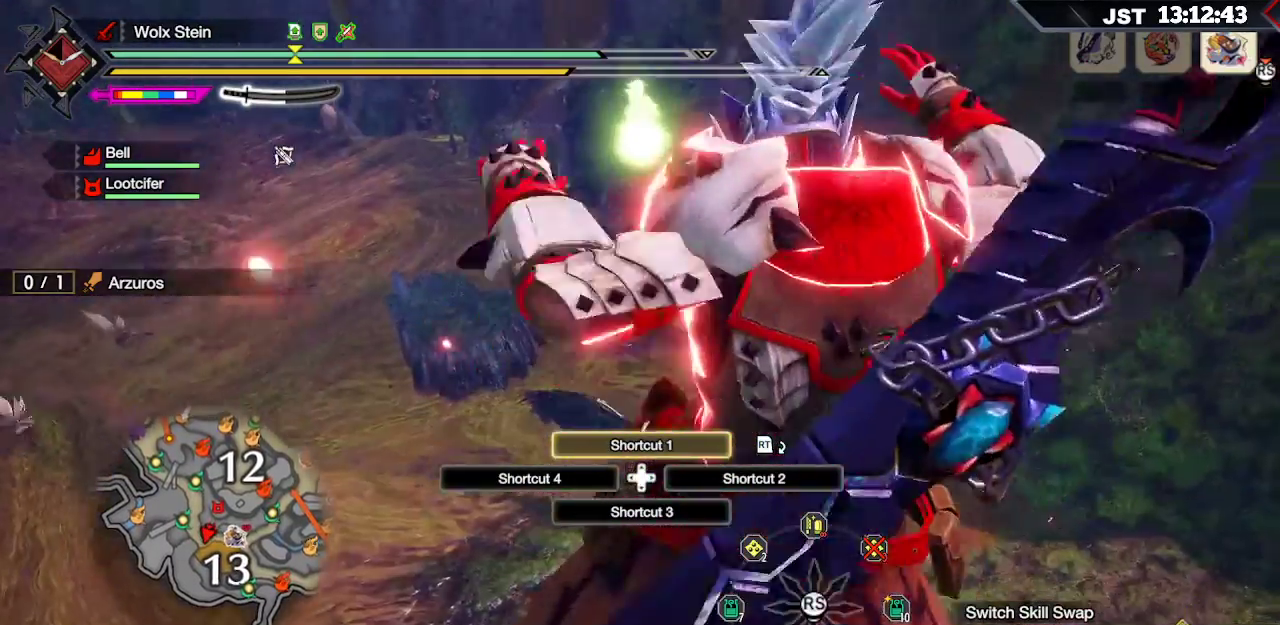
{"buttons": [], "left_stick": "up", "right_stick": "center", "events": [[133, "X", "down"], [233, "X", "up"], [250, "L2", "down"], [417, "L2", "up"], [433, "L1", "up"]]}
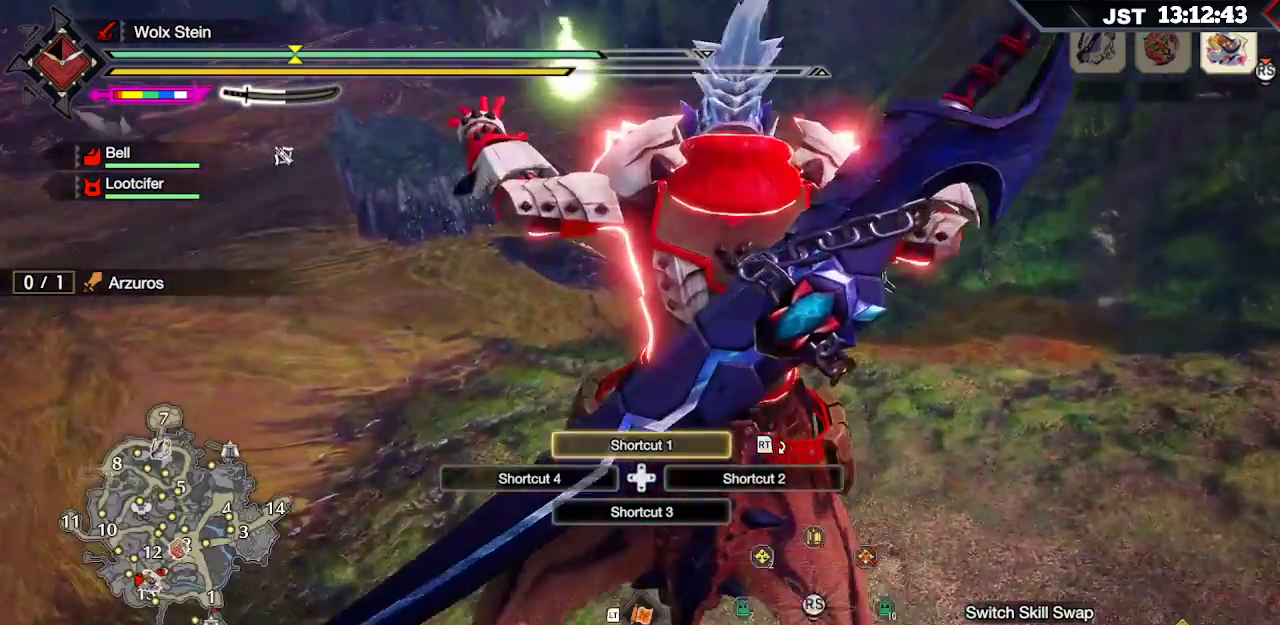
{"buttons": ["R1"], "left_stick": "up", "right_stick": "up-left", "events": [[117, "R1", "down"], [317, "right_stick", "up-left"]]}
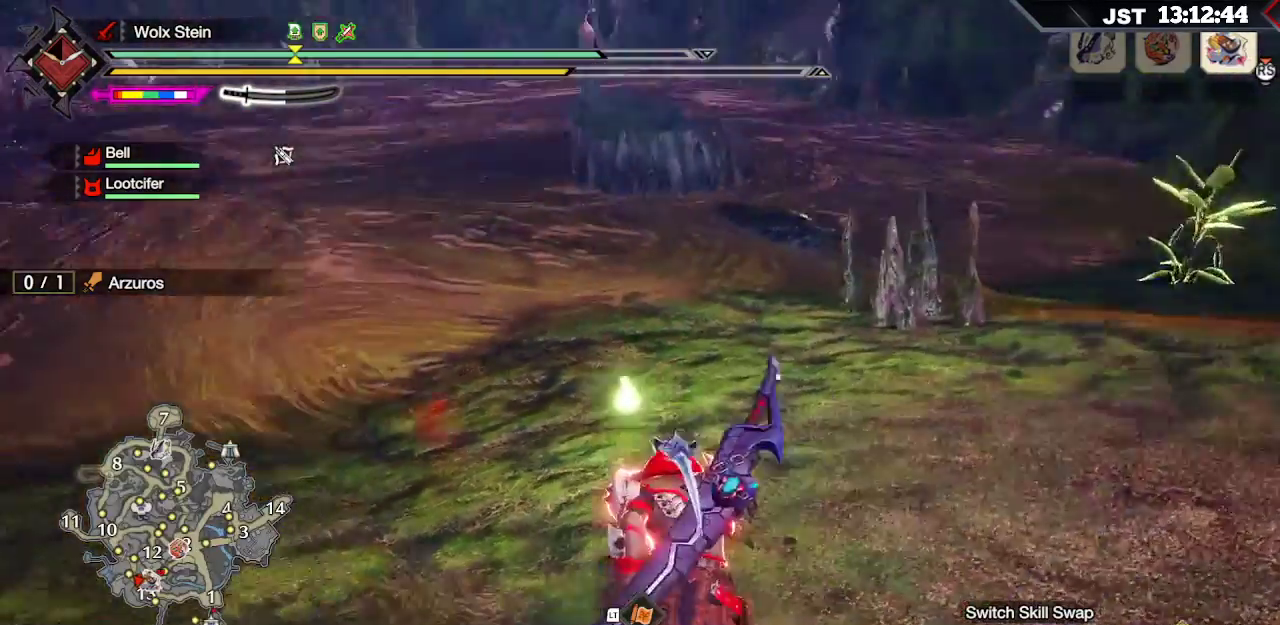
{"buttons": ["R1"], "left_stick": "up", "right_stick": "center", "events": [[233, "right_stick", "center"]]}
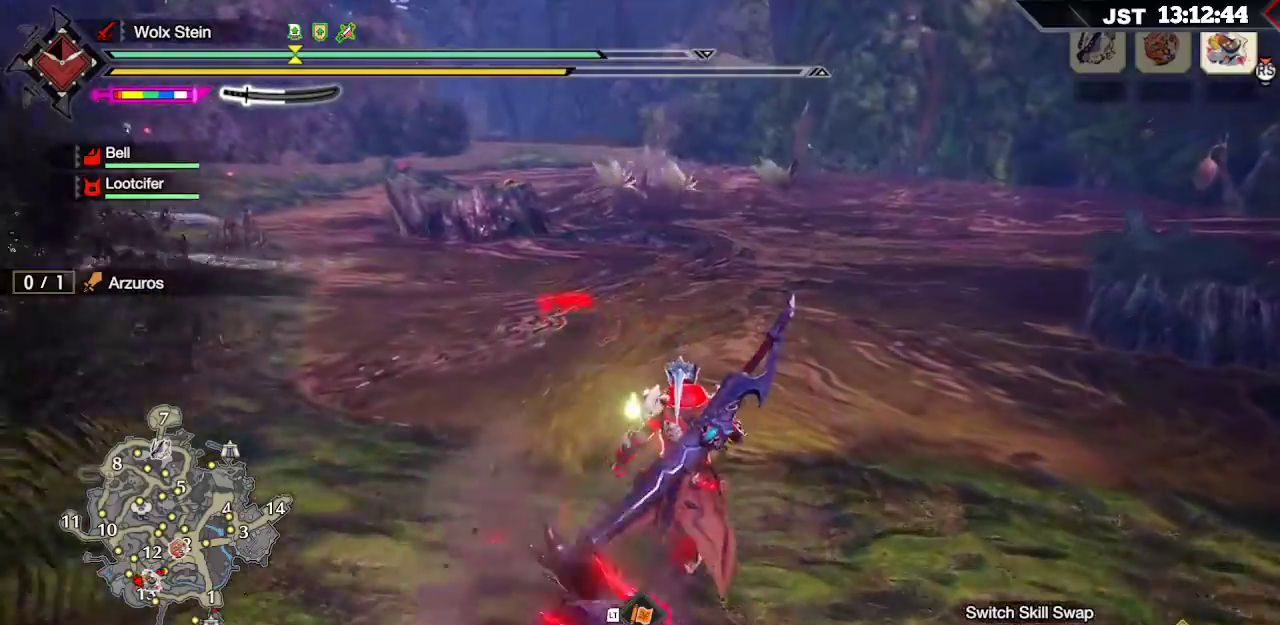
{"buttons": ["R1"], "left_stick": "up", "right_stick": "center", "events": []}
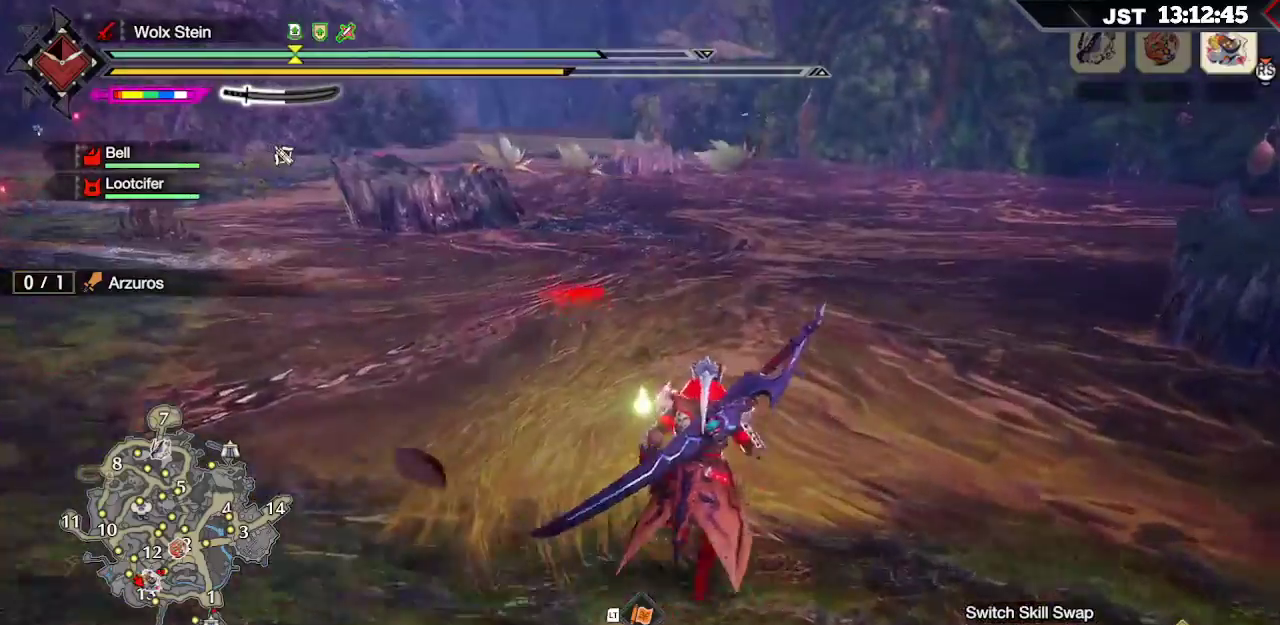
{"buttons": ["R1"], "left_stick": "up-right", "right_stick": "up-left", "events": [[367, "left_stick", "up-right"], [367, "right_stick", "left"], [450, "right_stick", "up-left"]]}
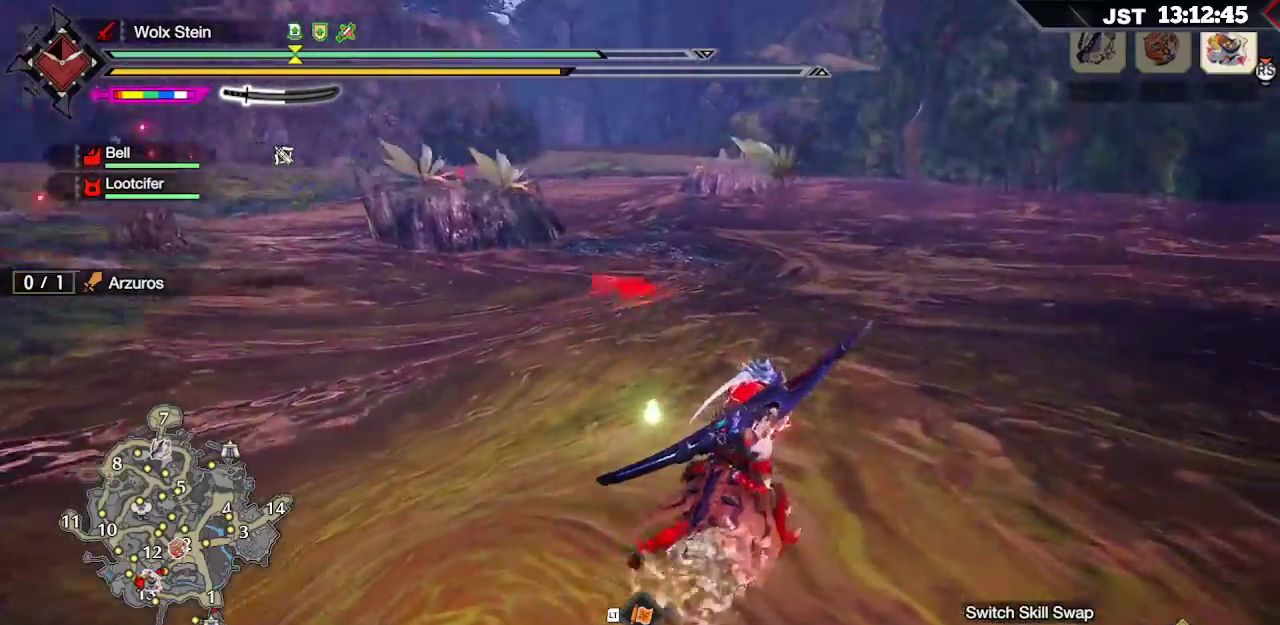
{"buttons": ["R1"], "left_stick": "up-right", "right_stick": "center", "events": [[217, "right_stick", "left"], [400, "right_stick", "center"]]}
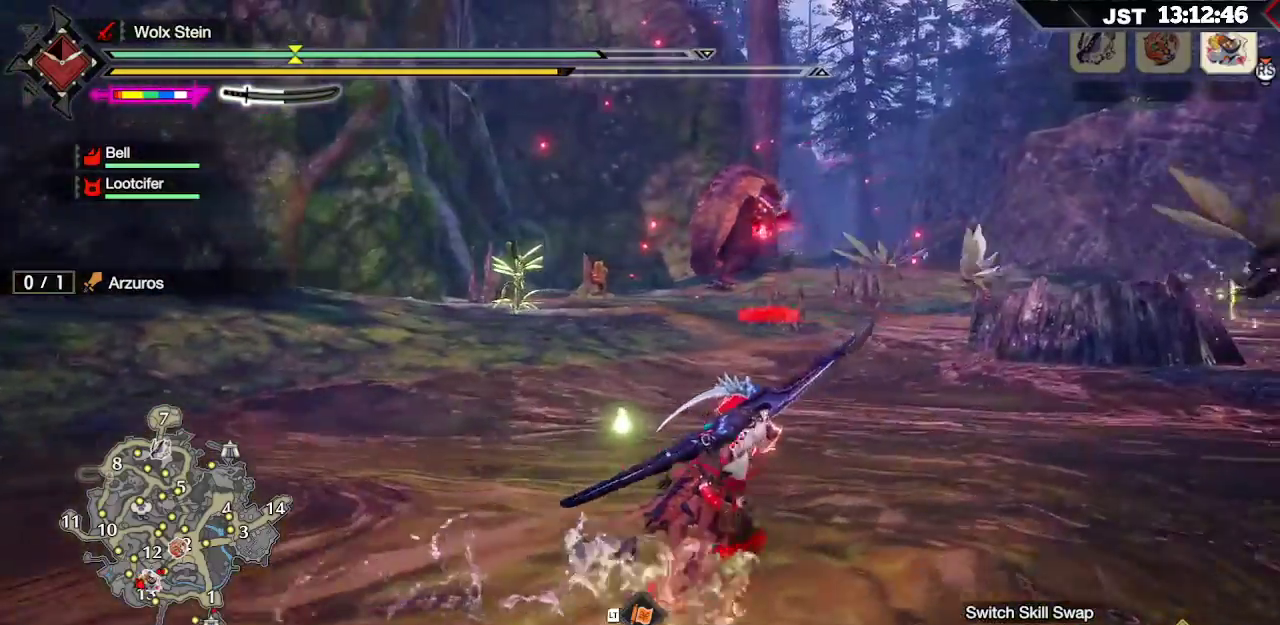
{"buttons": ["R1"], "left_stick": "up-right", "right_stick": "right", "events": [[167, "right_stick", "right"]]}